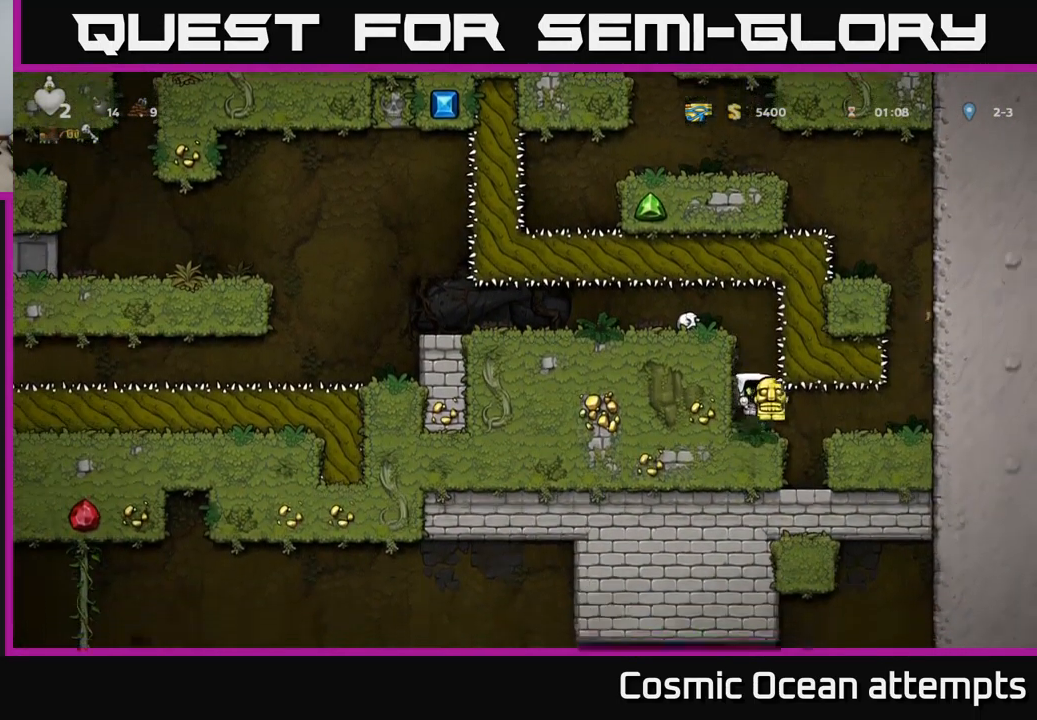
Gameplay with a controller (Xbox layout); each line is a JSON object with the inputs held at the frame after it. "events" lists button and stick changes between this image and that frame as [ms after this image, input, new state], when the widget could be followed in between. Not read: right_stick.
{"buttons": ["DPAD_RIGHT"], "left_stick": "center", "events": [[100, "DPAD_RIGHT", "down"]]}
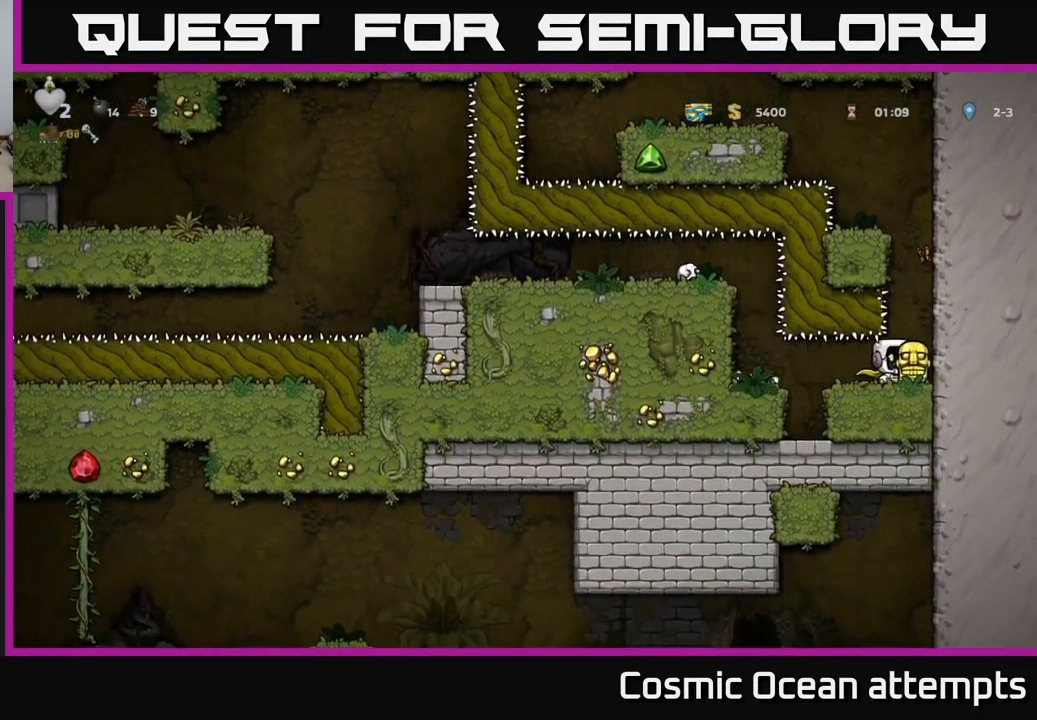
{"buttons": [], "left_stick": "center"}
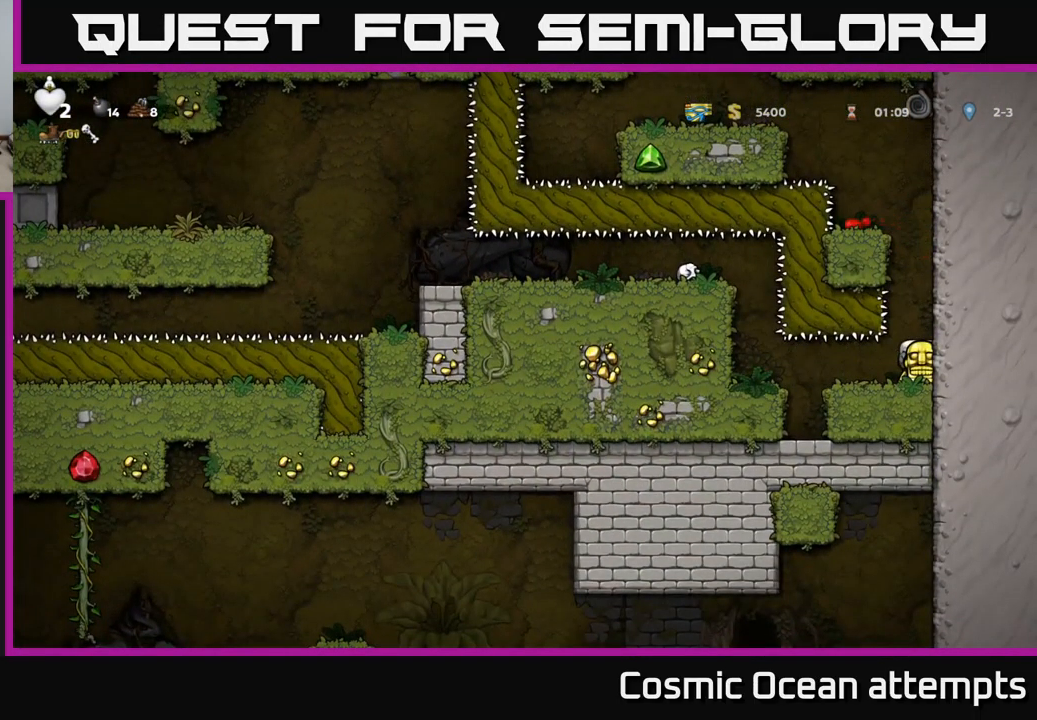
{"buttons": ["DPAD_UP"], "left_stick": "center", "events": [[16, "DPAD_RIGHT", "down"], [33, "A", "down"], [200, "DPAD_UP", "down"], [233, "DPAD_RIGHT", "up"], [333, "A", "up"]]}
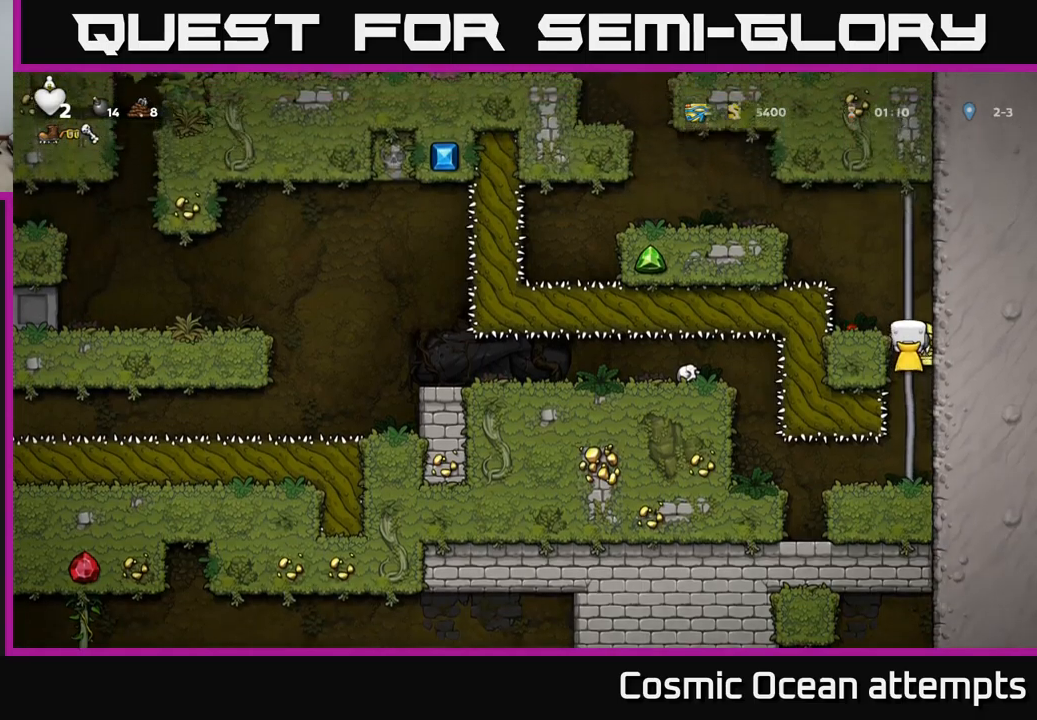
{"buttons": ["A", "DPAD_LEFT"], "left_stick": "center", "events": [[283, "DPAD_LEFT", "down"], [317, "DPAD_UP", "up"], [333, "A", "down"]]}
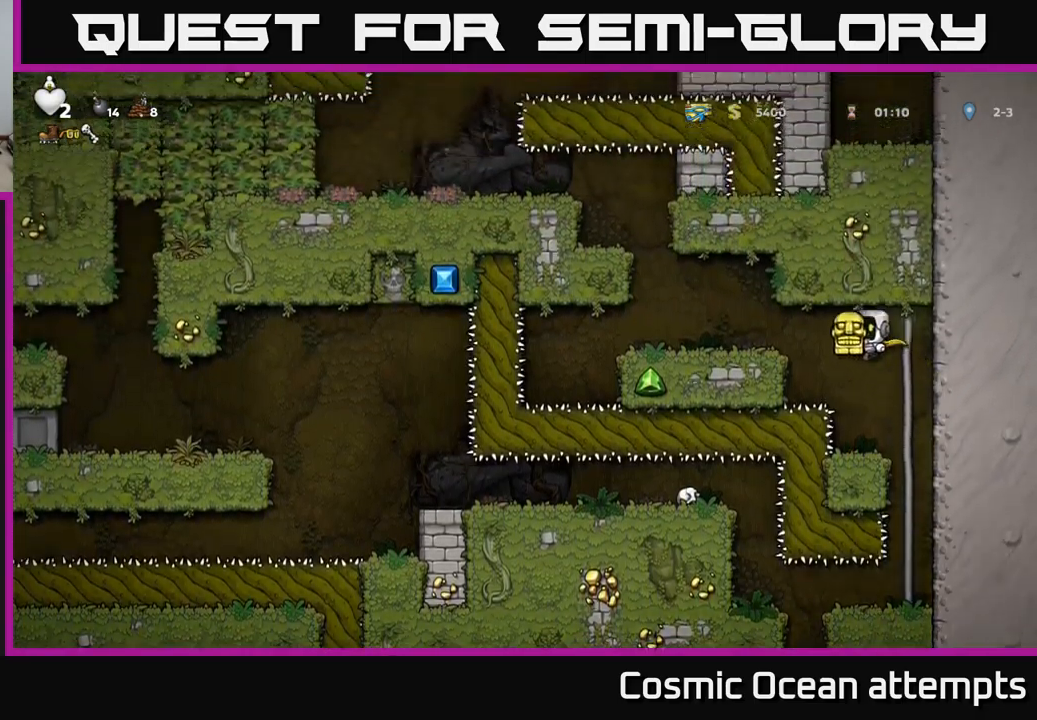
{"buttons": ["A", "DPAD_LEFT"], "left_stick": "center", "events": [[50, "A", "up"], [100, "A", "down"], [233, "A", "up"], [283, "DPAD_LEFT", "up"], [417, "A", "down"], [450, "DPAD_LEFT", "down"]]}
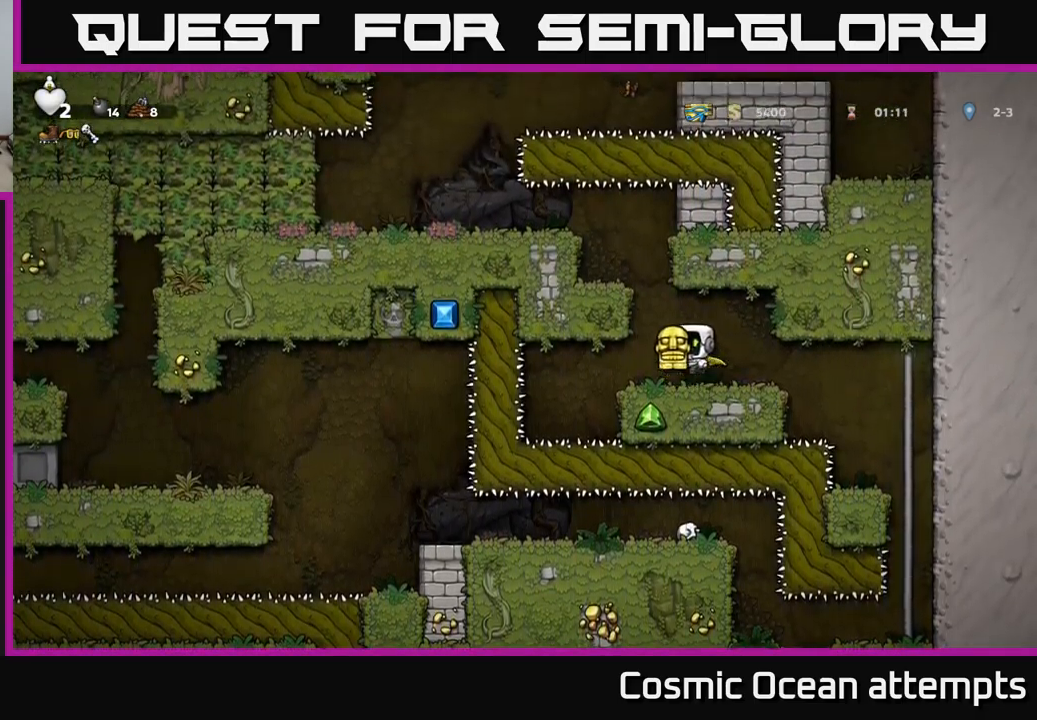
{"buttons": ["DPAD_LEFT"], "left_stick": "center", "events": [[133, "A", "up"], [250, "A", "down"], [400, "A", "up"]]}
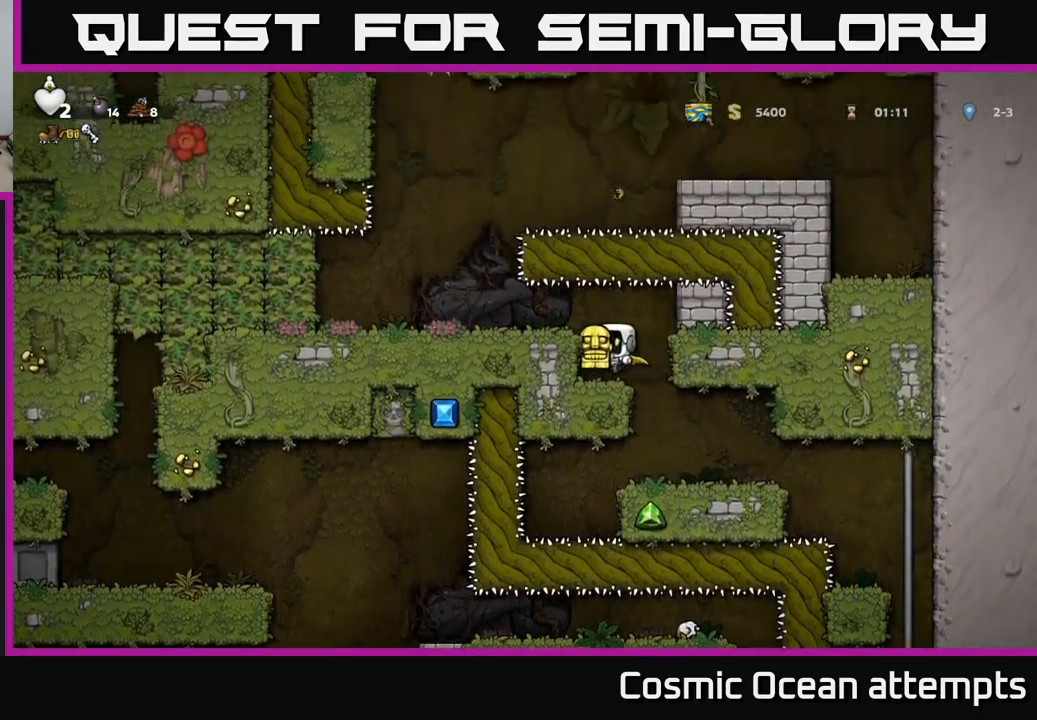
{"buttons": ["DPAD_LEFT"], "left_stick": "center", "events": [[150, "A", "down"], [267, "A", "up"]]}
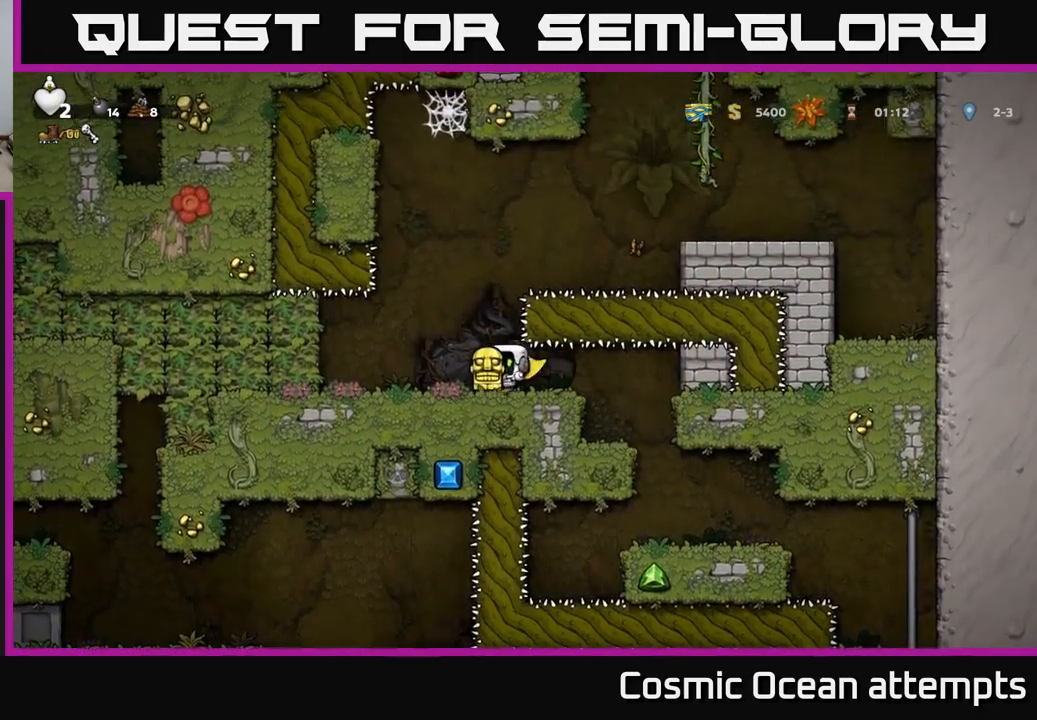
{"buttons": ["DPAD_RIGHT"], "left_stick": "center", "events": [[83, "DPAD_LEFT", "up"], [450, "DPAD_RIGHT", "down"]]}
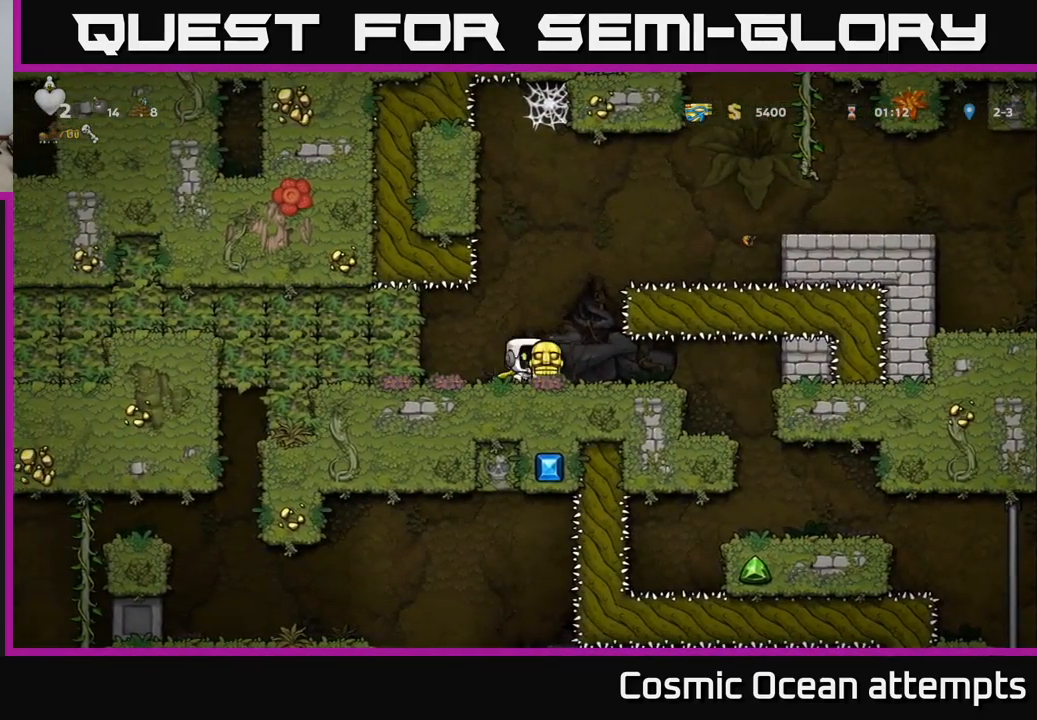
{"buttons": [], "left_stick": "center", "events": [[17, "DPAD_RIGHT", "up"]]}
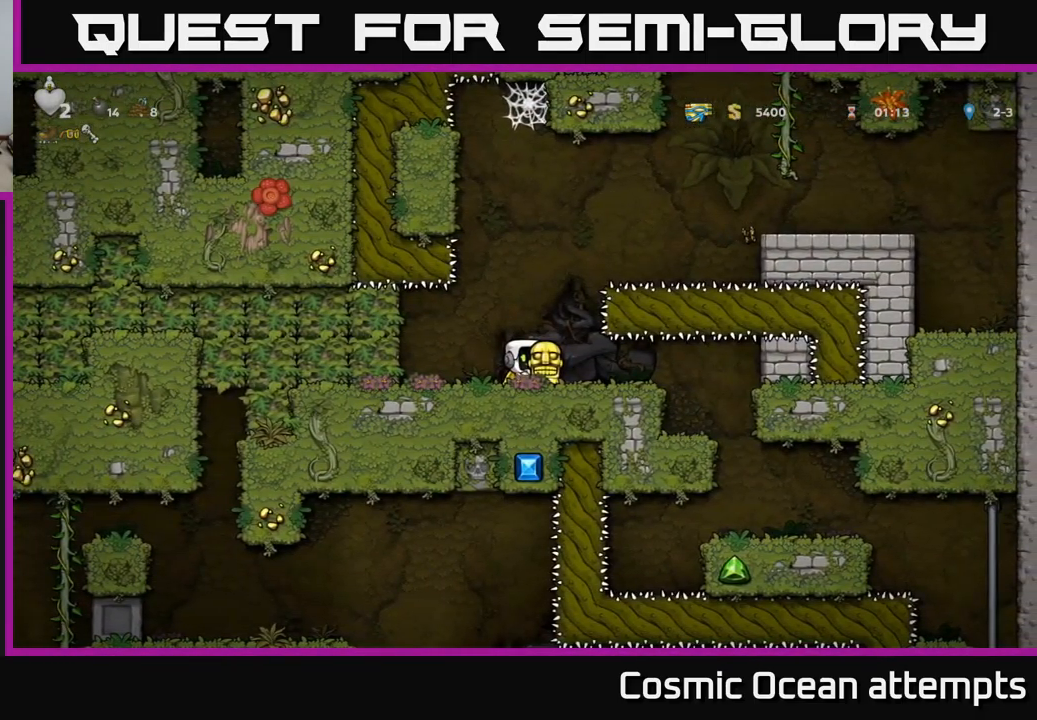
{"buttons": [], "left_stick": "center", "events": []}
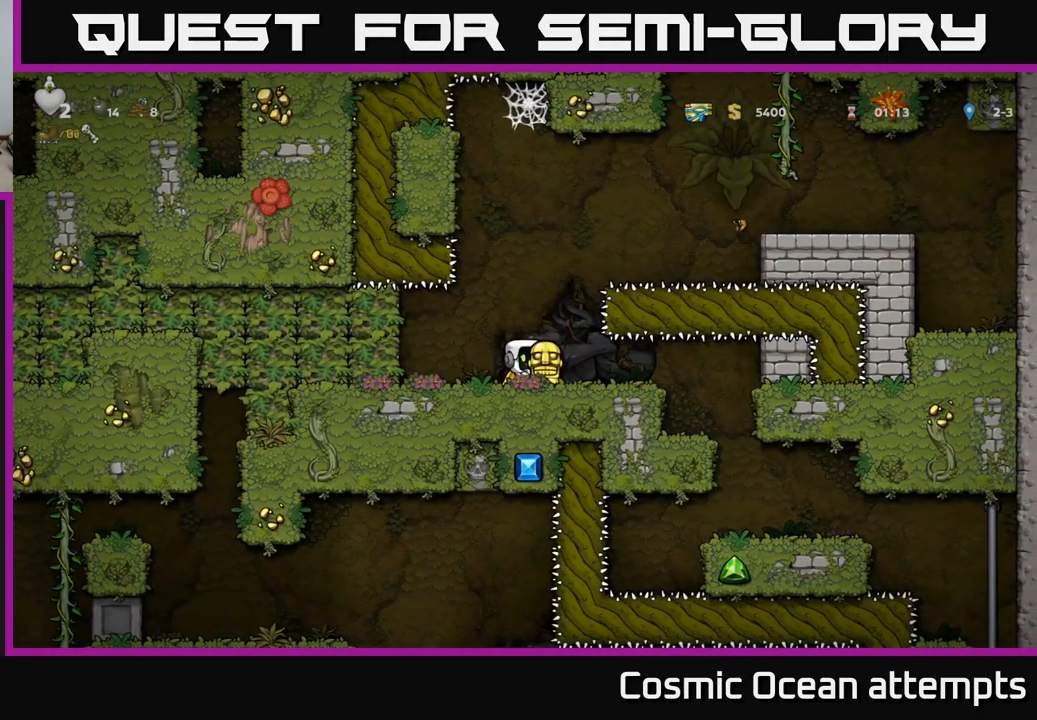
{"buttons": ["DPAD_RIGHT"], "left_stick": "center", "events": [[483, "DPAD_RIGHT", "down"]]}
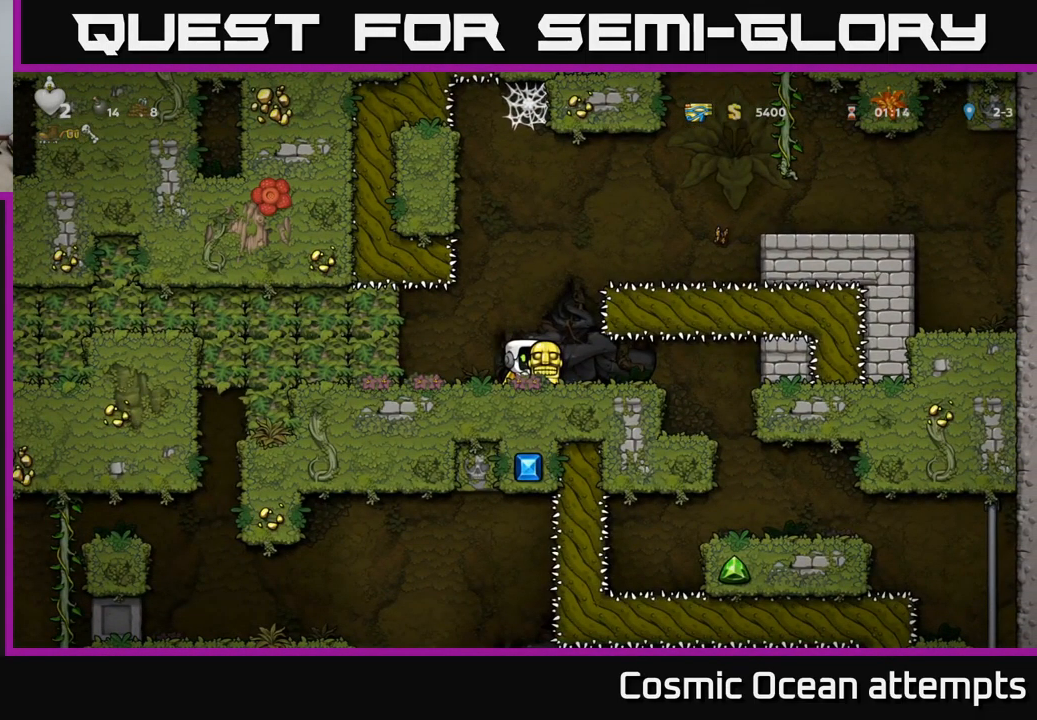
{"buttons": [], "left_stick": "center", "events": [[33, "DPAD_RIGHT", "up"], [217, "DPAD_UP", "down"], [283, "R1", "down"], [367, "R1", "up"], [400, "DPAD_UP", "up"]]}
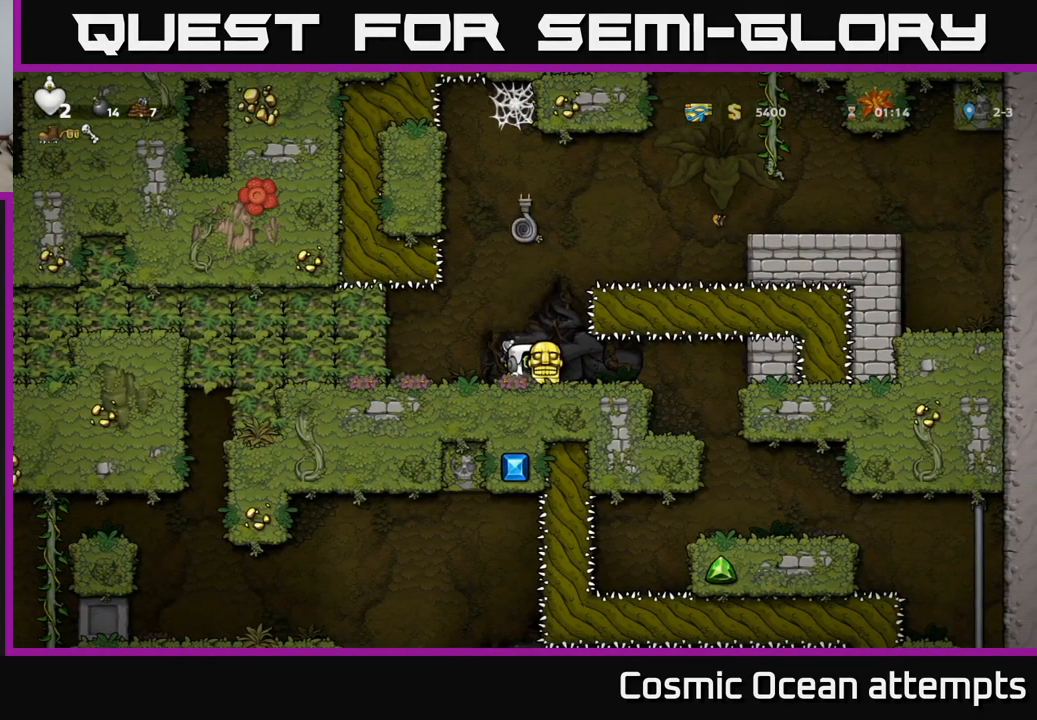
{"buttons": ["A"], "left_stick": "center", "events": [[500, "A", "down"]]}
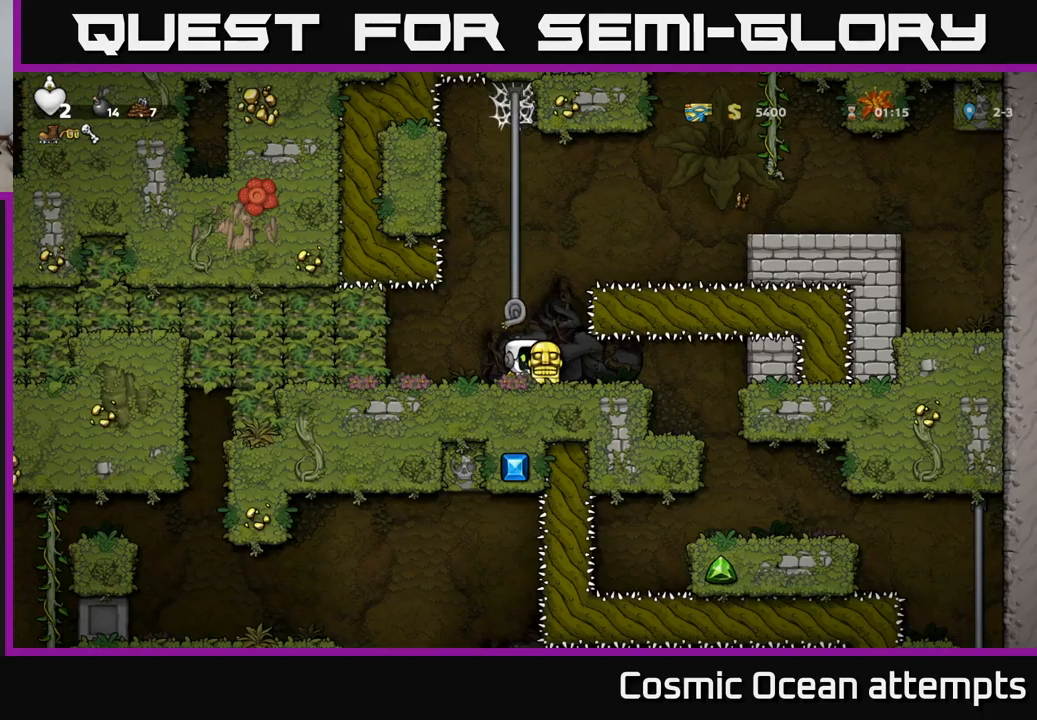
{"buttons": ["DPAD_UP", "DPAD_RIGHT"], "left_stick": "center", "events": [[50, "DPAD_LEFT", "down"], [50, "DPAD_UP", "down"], [150, "DPAD_LEFT", "up"], [184, "A", "up"], [467, "DPAD_RIGHT", "down"]]}
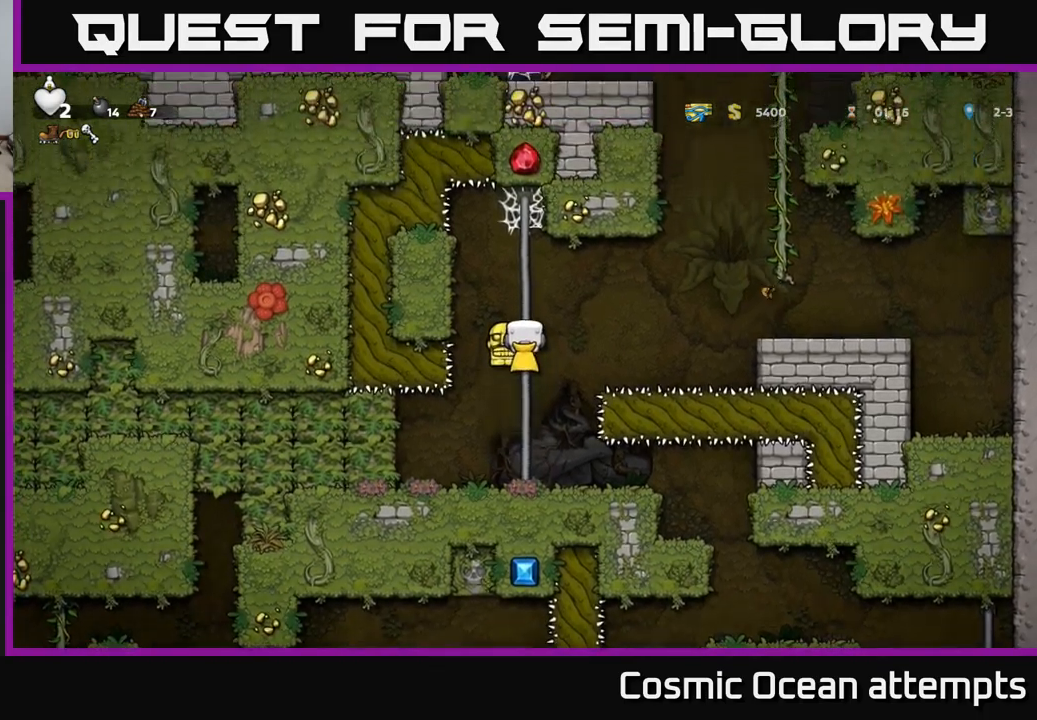
{"buttons": ["A", "DPAD_RIGHT"], "left_stick": "center", "events": [[34, "A", "down"], [50, "DPAD_UP", "up"], [234, "A", "up"], [284, "A", "down"]]}
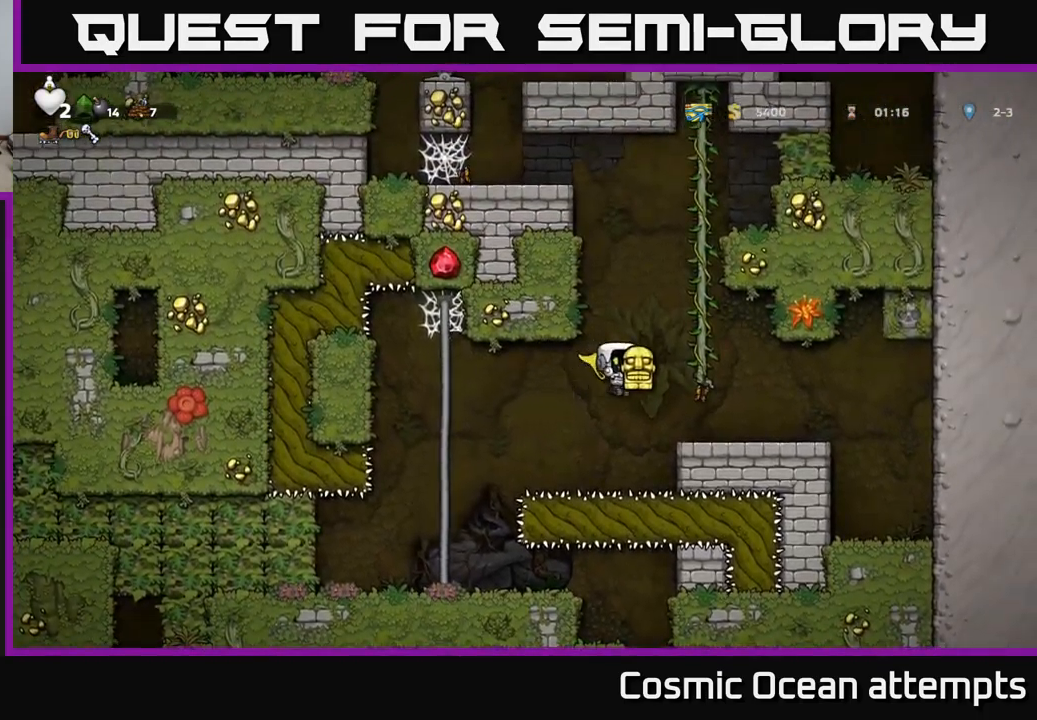
{"buttons": ["DPAD_UP"], "left_stick": "center", "events": [[67, "DPAD_UP", "down"], [117, "DPAD_RIGHT", "up"], [217, "A", "up"]]}
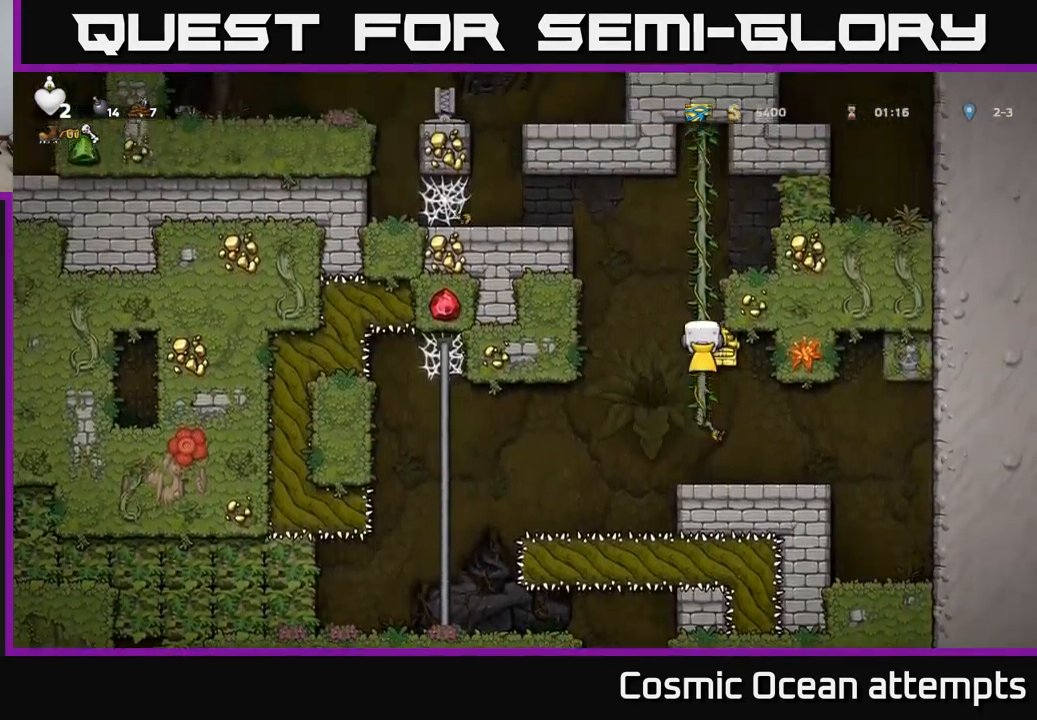
{"buttons": ["A", "DPAD_LEFT"], "left_stick": "center", "events": [[267, "A", "down"], [267, "DPAD_LEFT", "down"], [300, "DPAD_UP", "up"]]}
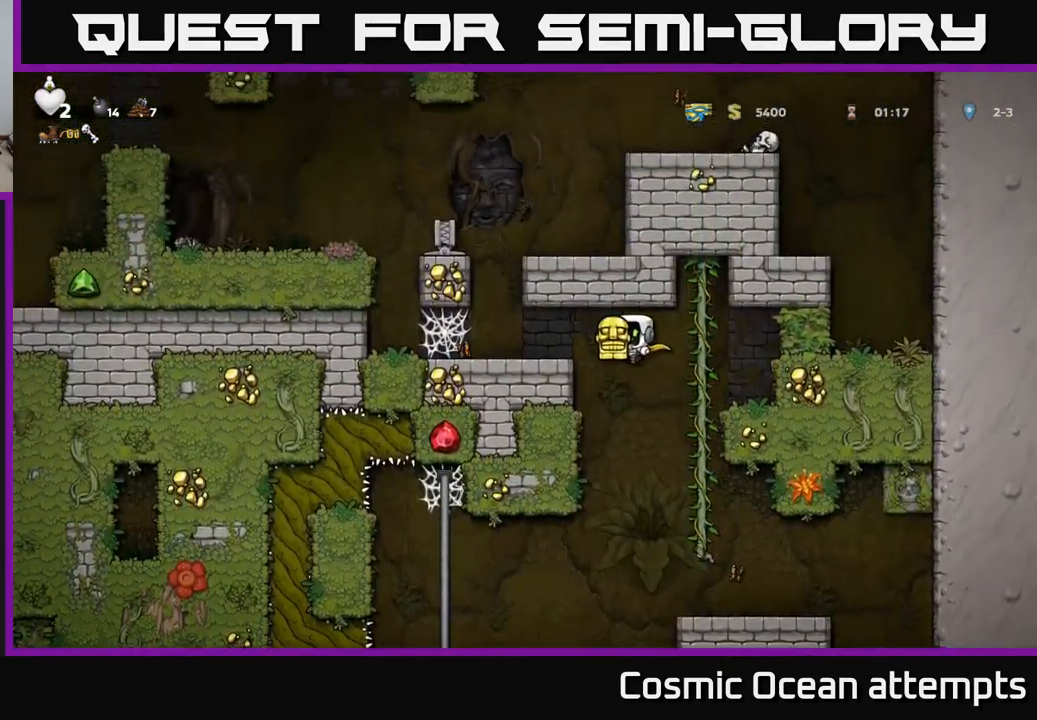
{"buttons": ["A"], "left_stick": "center", "events": [[117, "A", "up"], [234, "DPAD_LEFT", "up"], [267, "A", "down"]]}
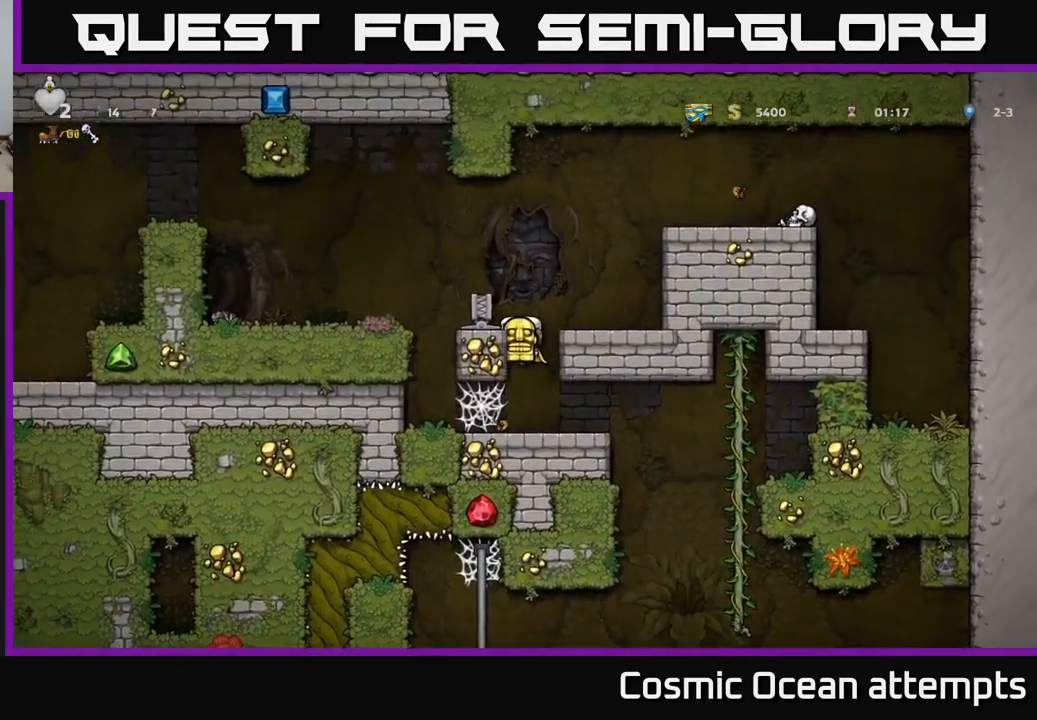
{"buttons": ["A", "DPAD_LEFT"], "left_stick": "center", "events": [[50, "A", "up"], [67, "DPAD_LEFT", "down"], [234, "A", "down"]]}
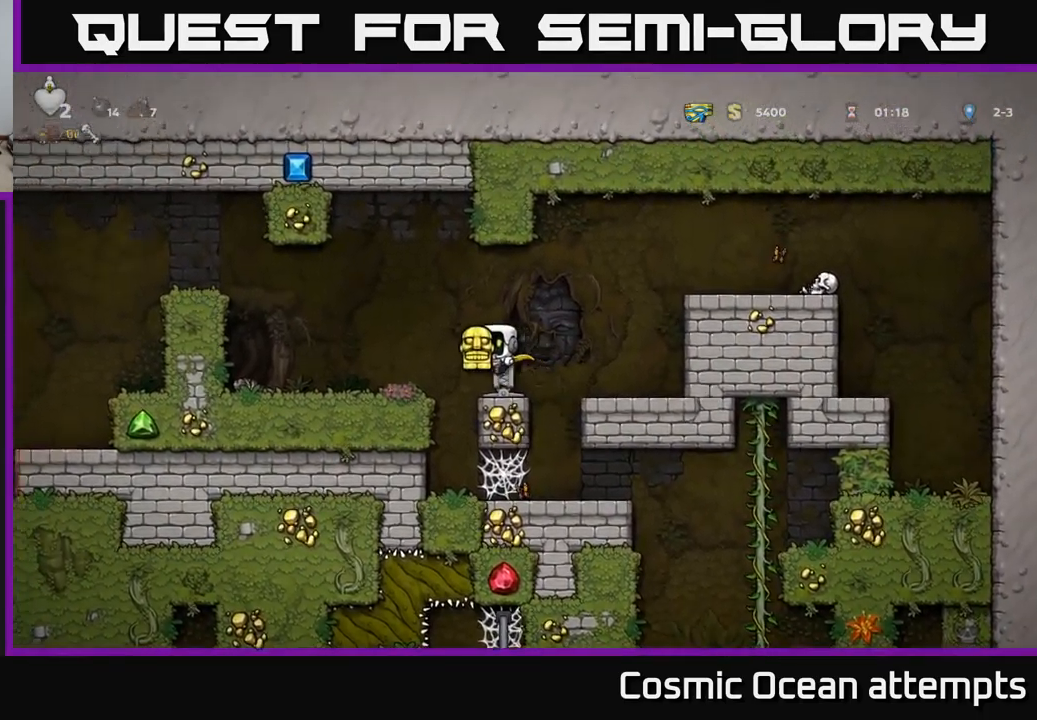
{"buttons": ["A", "DPAD_LEFT"], "left_stick": "center", "events": [[17, "A", "up"], [267, "A", "down"]]}
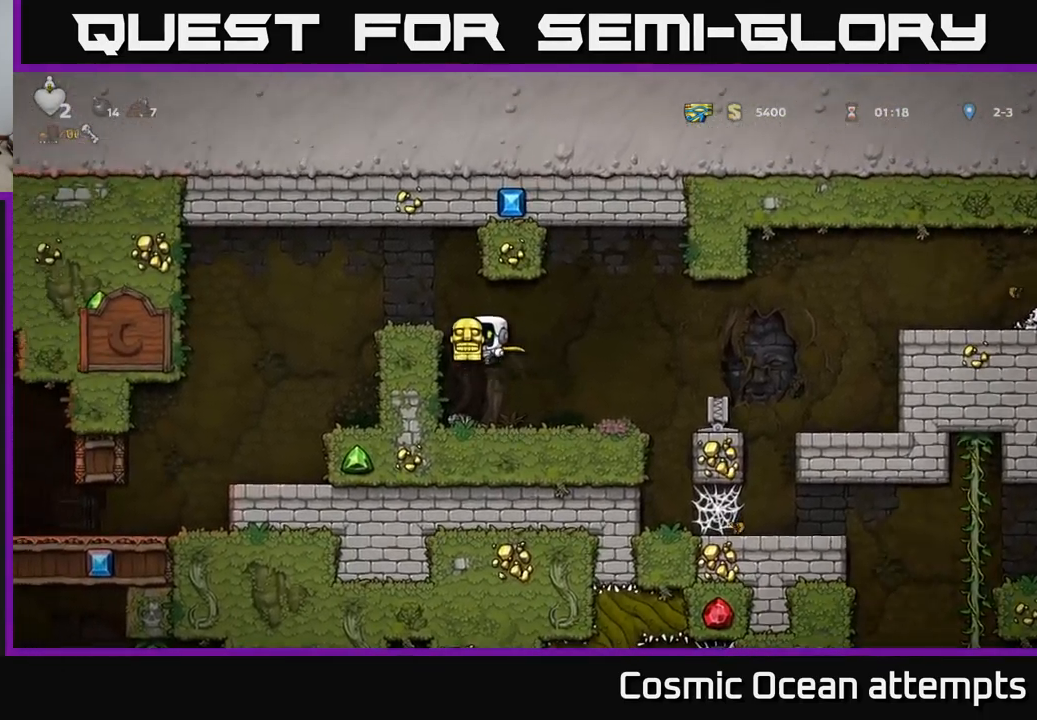
{"buttons": ["DPAD_LEFT"], "left_stick": "center", "events": [[34, "A", "up"], [167, "A", "down"], [350, "A", "up"]]}
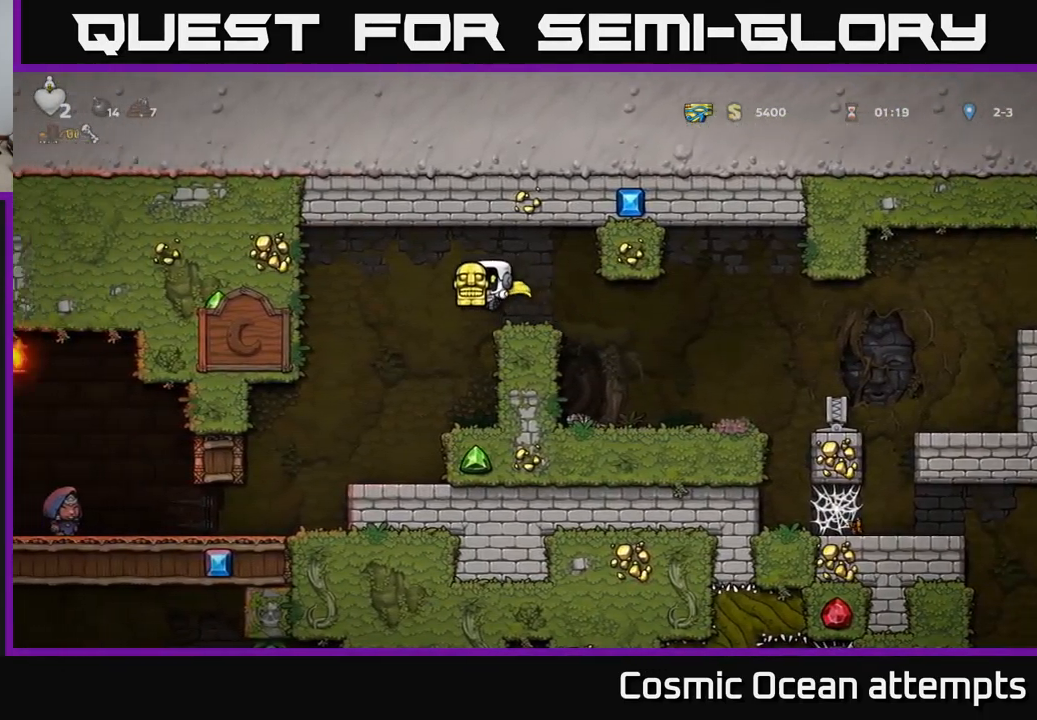
{"buttons": ["DPAD_LEFT"], "left_stick": "center", "events": []}
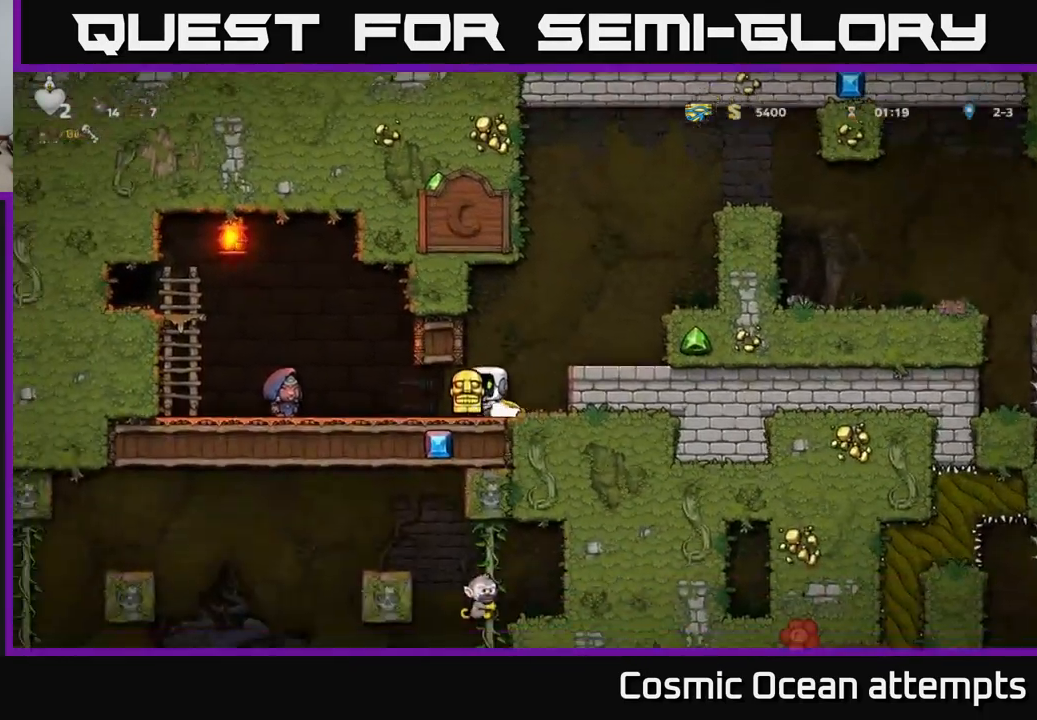
{"buttons": ["DPAD_LEFT"], "left_stick": "center", "events": [[117, "DPAD_DOWN", "down"], [134, "DPAD_LEFT", "up"], [184, "X", "down"], [250, "X", "up"], [267, "DPAD_DOWN", "up"], [284, "DPAD_LEFT", "down"]]}
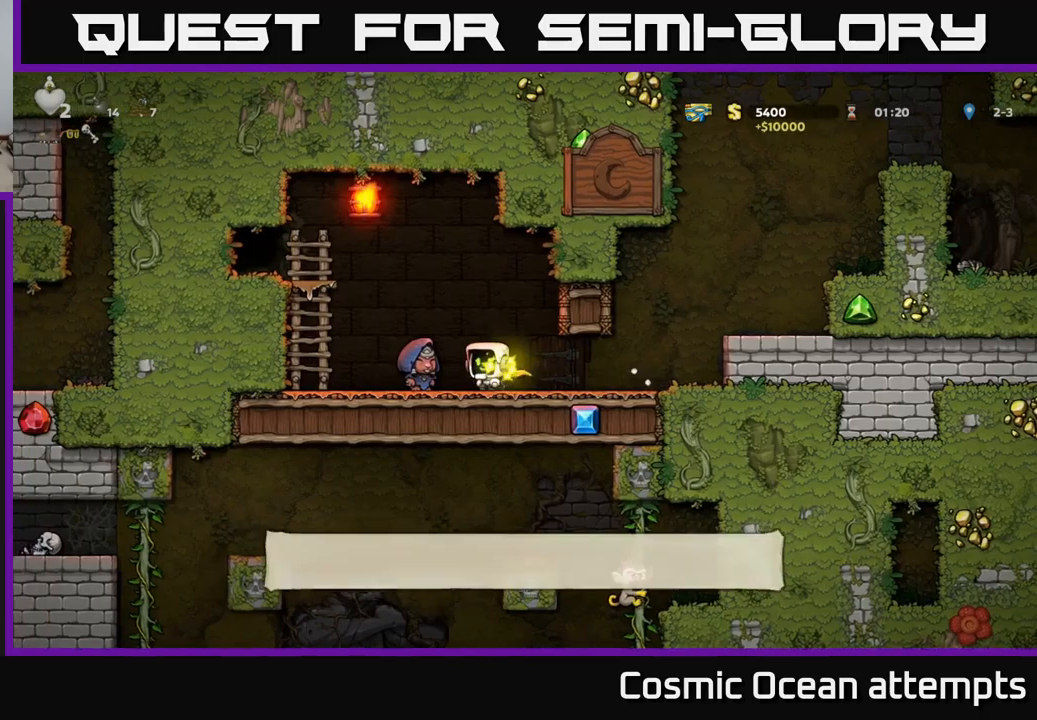
{"buttons": [], "left_stick": "center", "events": [[133, "DPAD_LEFT", "up"], [283, "L2", "down"], [333, "DPAD_RIGHT", "down"], [383, "L2", "up"], [450, "DPAD_RIGHT", "up"]]}
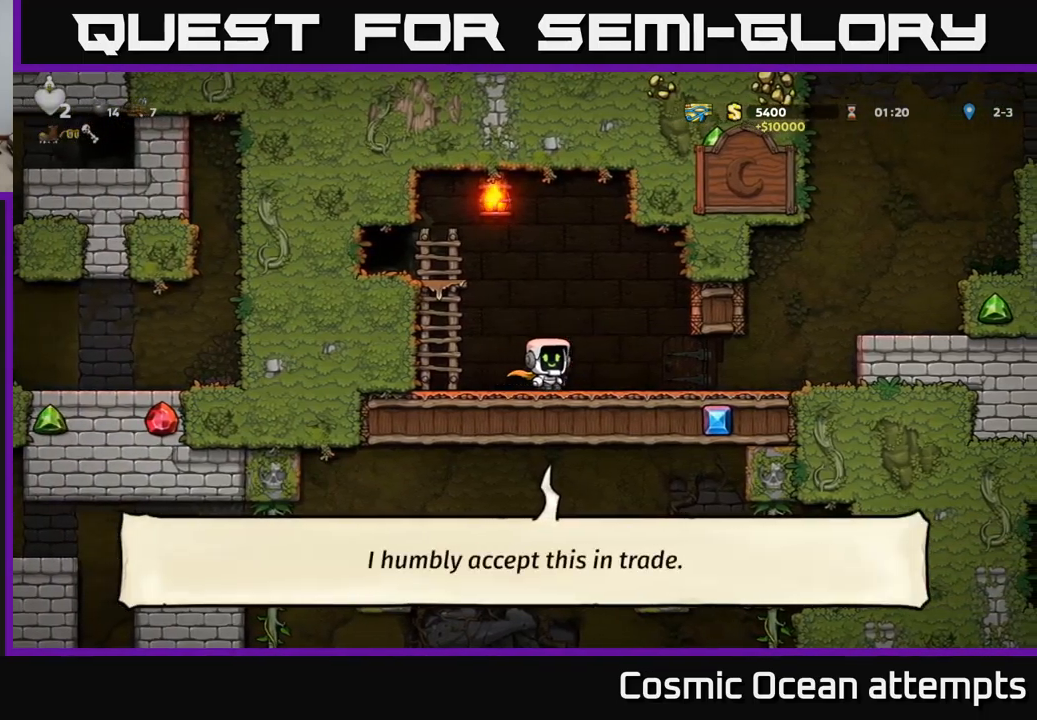
{"buttons": ["DPAD_UP"], "left_stick": "center", "events": [[83, "DPAD_LEFT", "down"], [116, "L2", "down"], [250, "L2", "up"], [266, "A", "down"], [366, "DPAD_UP", "down"], [433, "A", "up"], [450, "DPAD_LEFT", "up"]]}
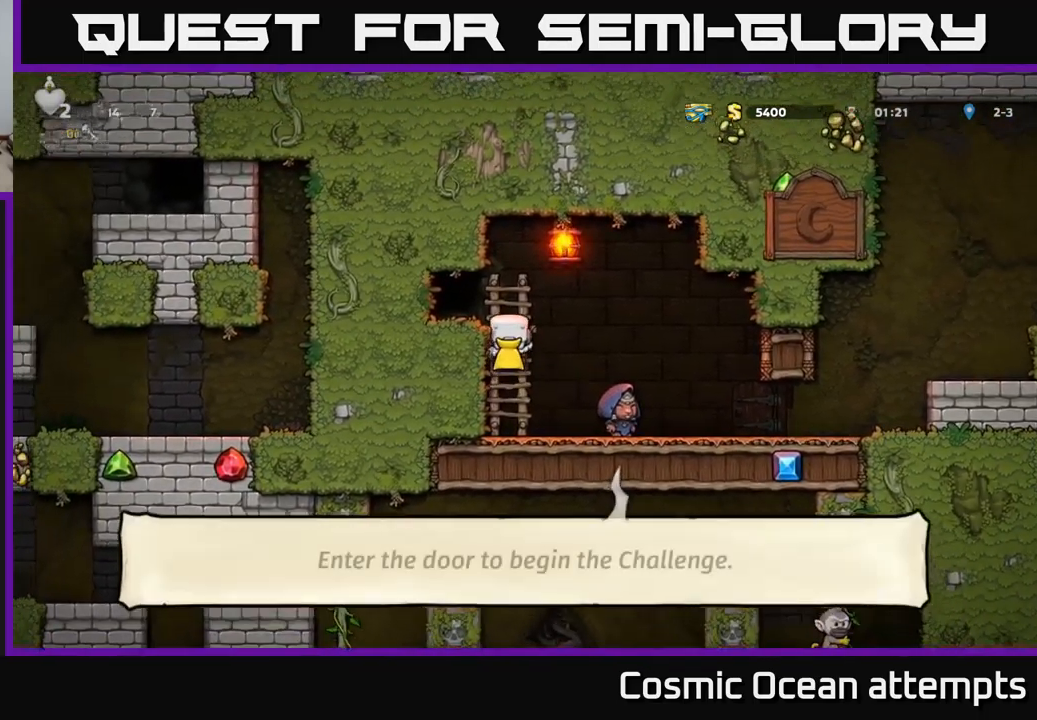
{"buttons": [], "left_stick": "center", "events": [[33, "A", "down"], [33, "DPAD_LEFT", "down"], [50, "DPAD_UP", "up"], [116, "A", "up"], [283, "DPAD_LEFT", "up"], [366, "L2", "down"], [466, "L2", "up"]]}
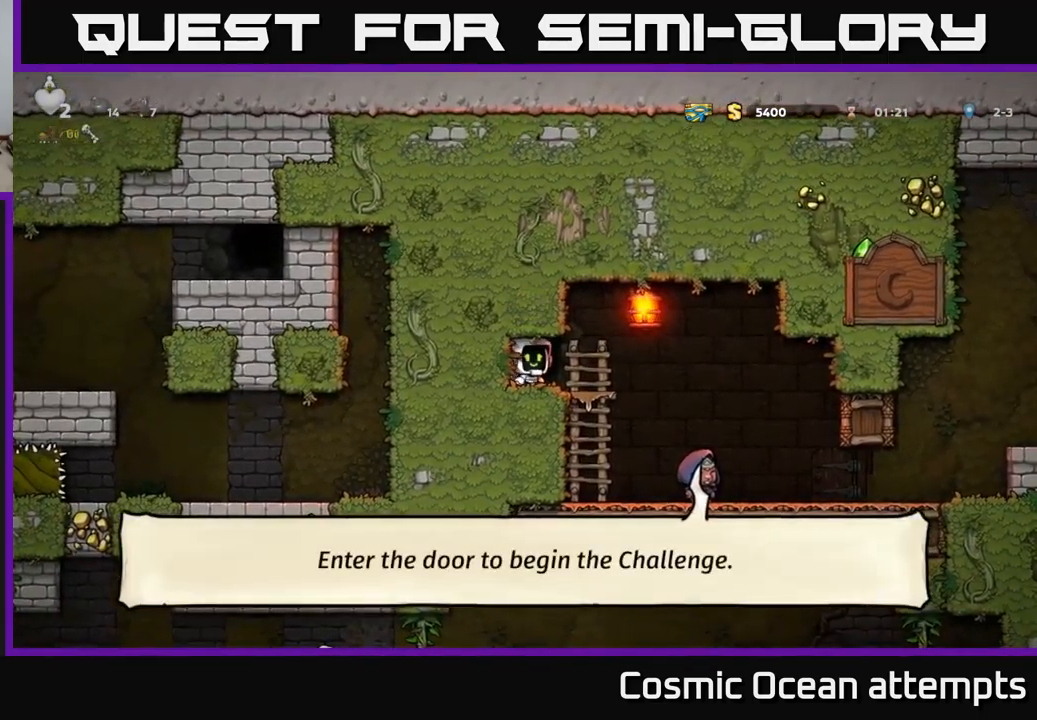
{"buttons": [], "left_stick": "center", "events": [[83, "L2", "down"], [200, "L2", "up"]]}
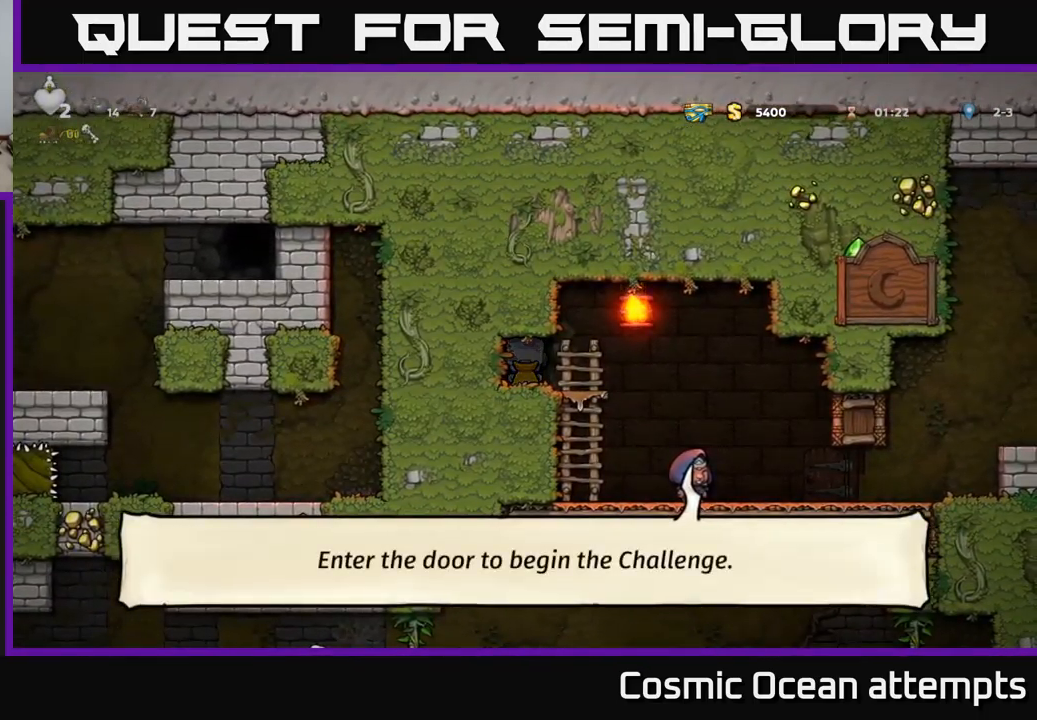
{"buttons": [], "left_stick": "center", "events": []}
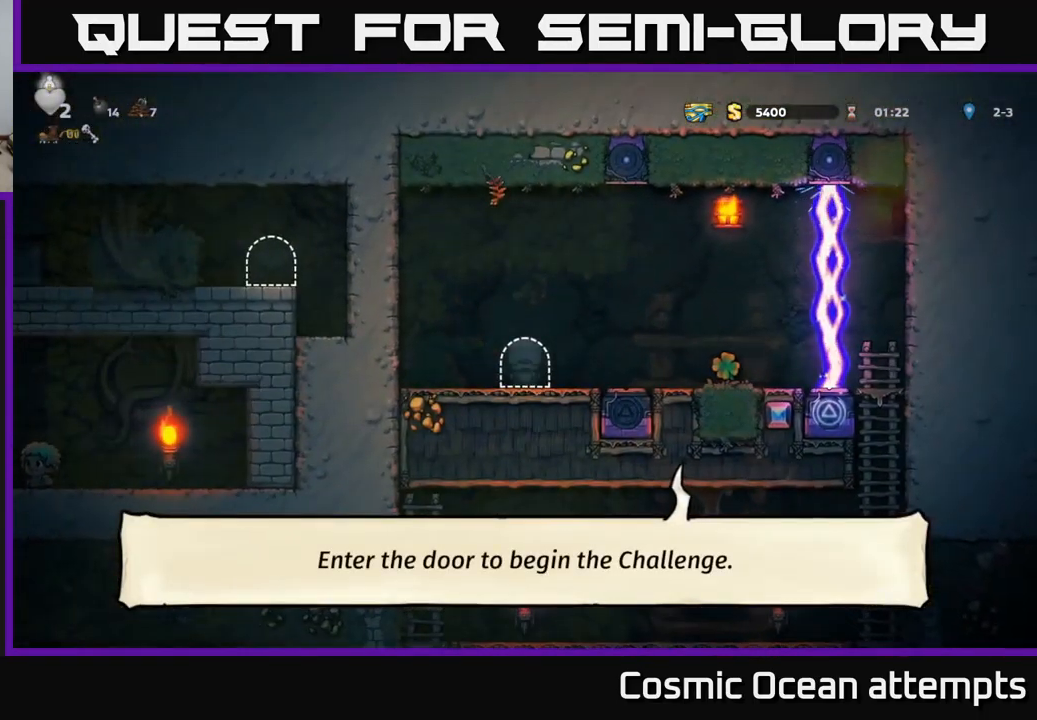
{"buttons": ["DPAD_RIGHT"], "left_stick": "center", "events": [[333, "DPAD_RIGHT", "down"]]}
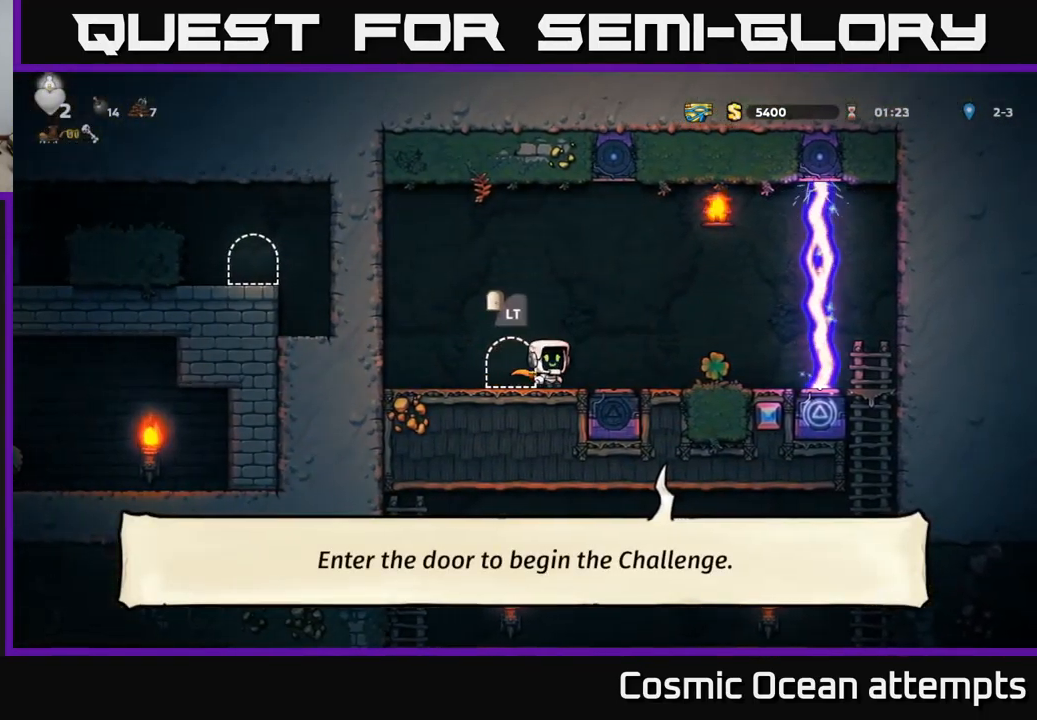
{"buttons": [], "left_stick": "center", "events": [[266, "DPAD_RIGHT", "up"]]}